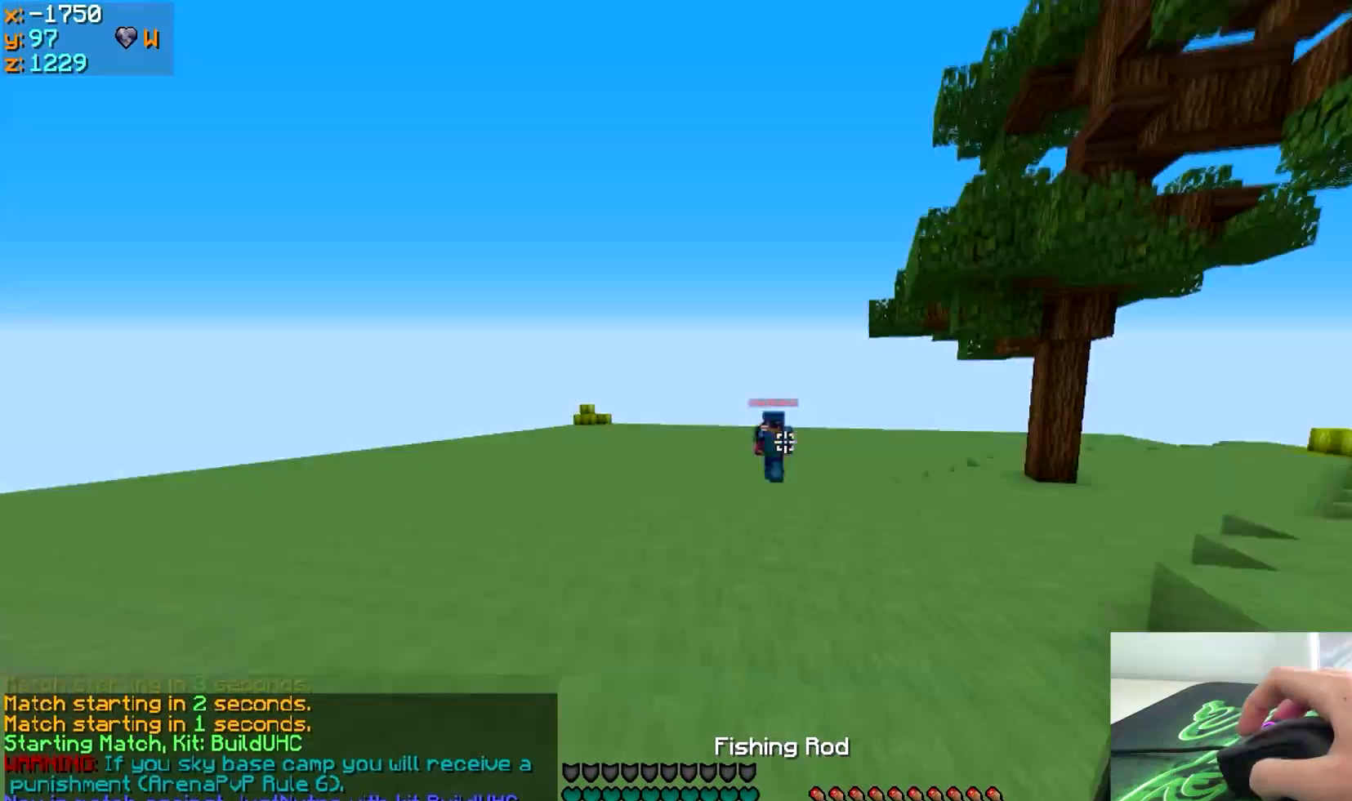
Gameplay with keyboard; each line is a JSON object with the keys held at the frame after it. "events" lists presses ("down") and releases ("up") of "a", "d", "s" and "w" between this image and that frame as [ms after this image, input, new state], when the widget could be followed in between. No other keys are recorded. Mouse input is not recorded.
{"keys": ["d", "w"], "events": []}
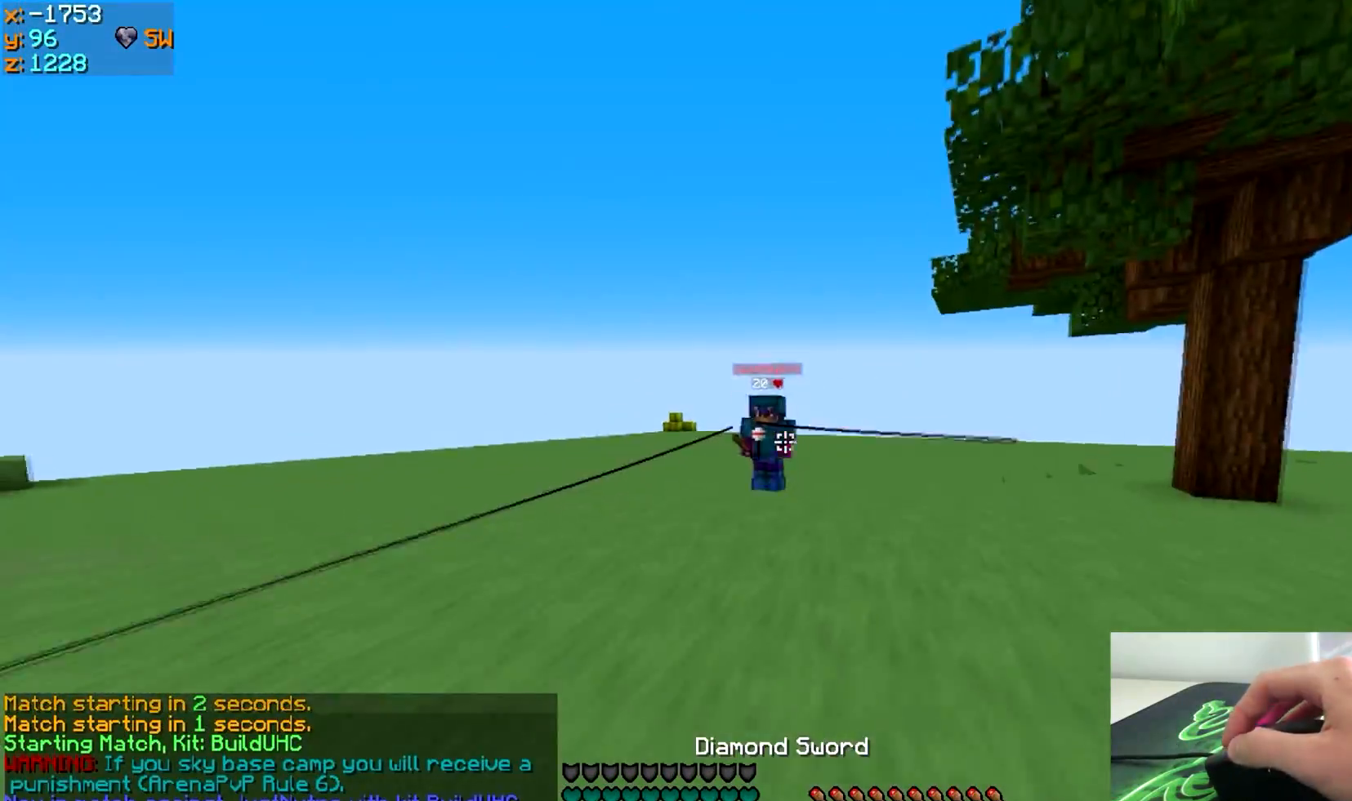
{"keys": ["w"], "events": [[167, "d", "up"], [267, "a", "down"], [483, "a", "up"]]}
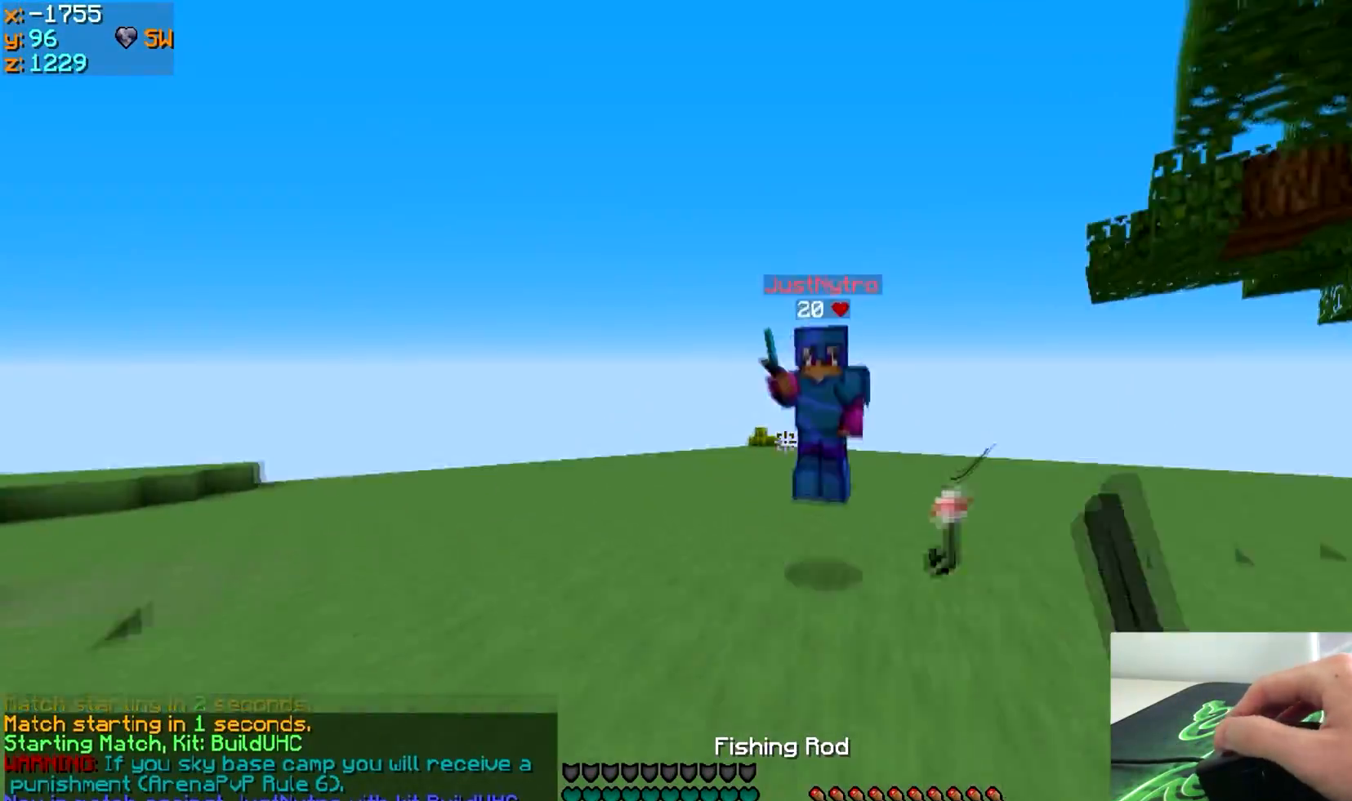
{"keys": ["w"], "events": []}
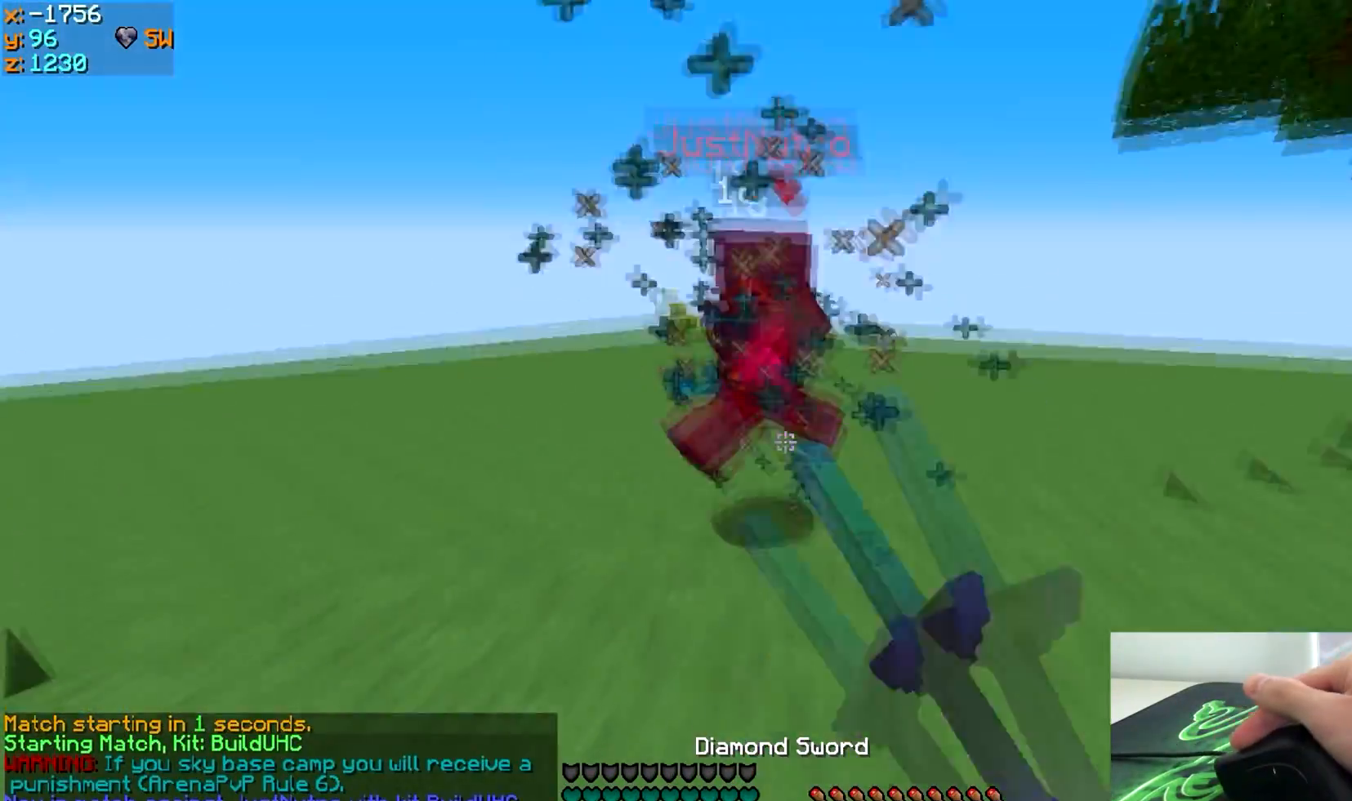
{"keys": ["w"], "events": []}
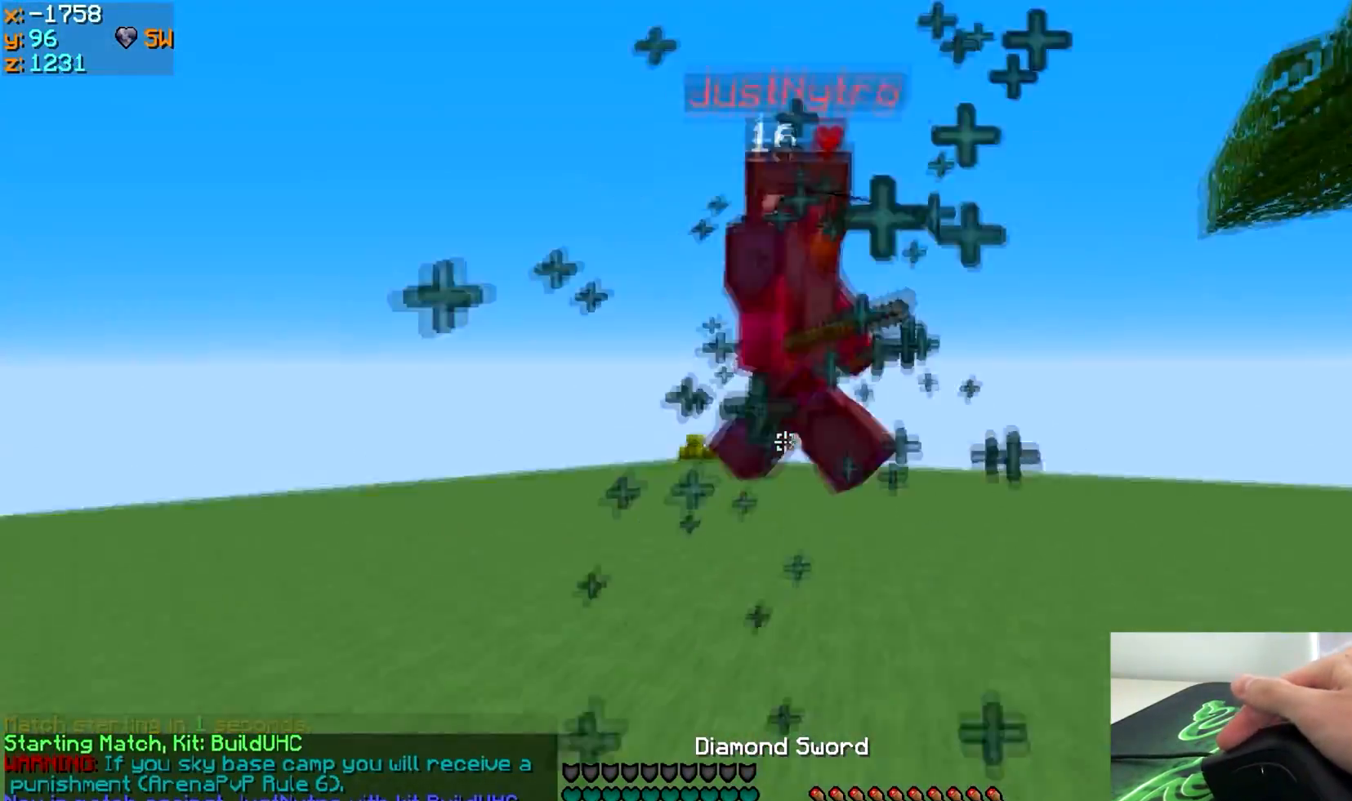
{"keys": ["w"], "events": []}
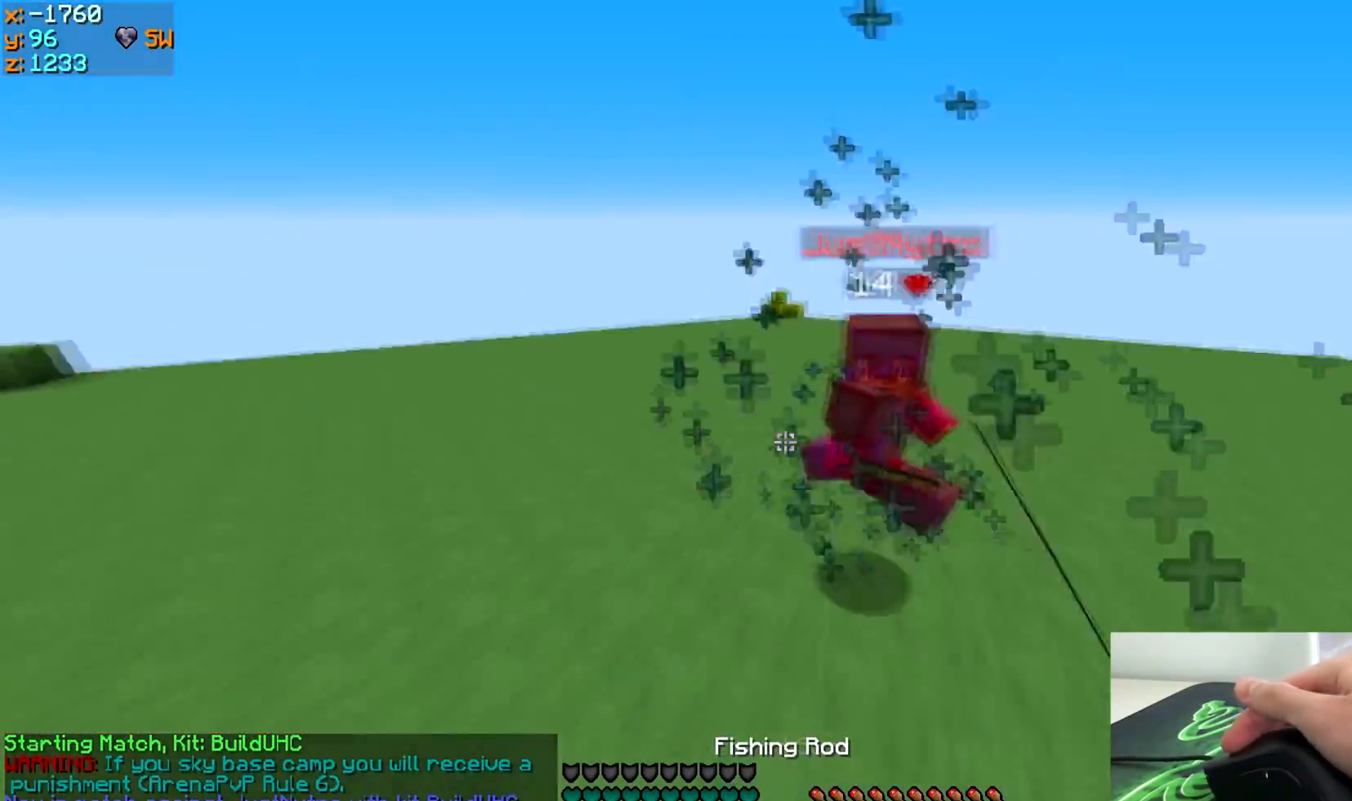
{"keys": ["w"], "events": []}
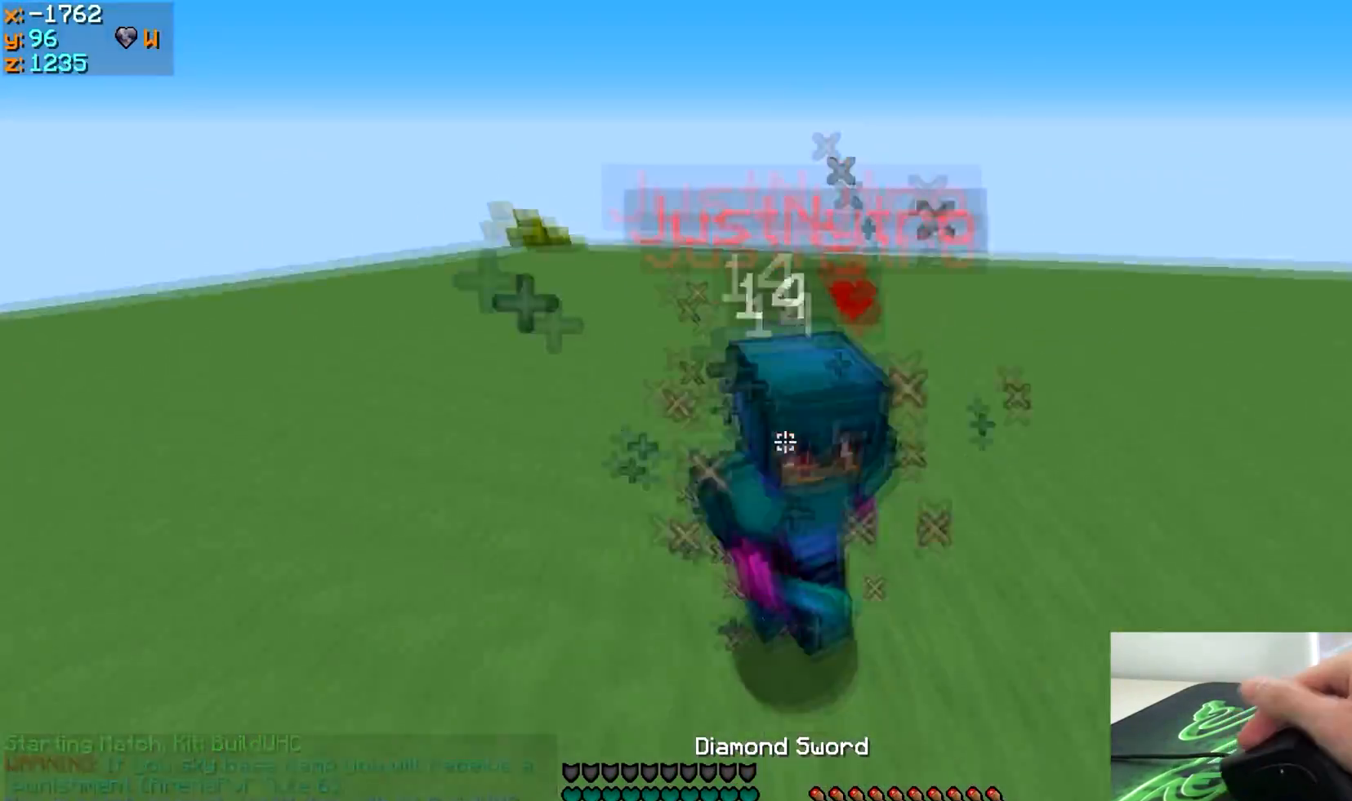
{"keys": ["w"], "events": []}
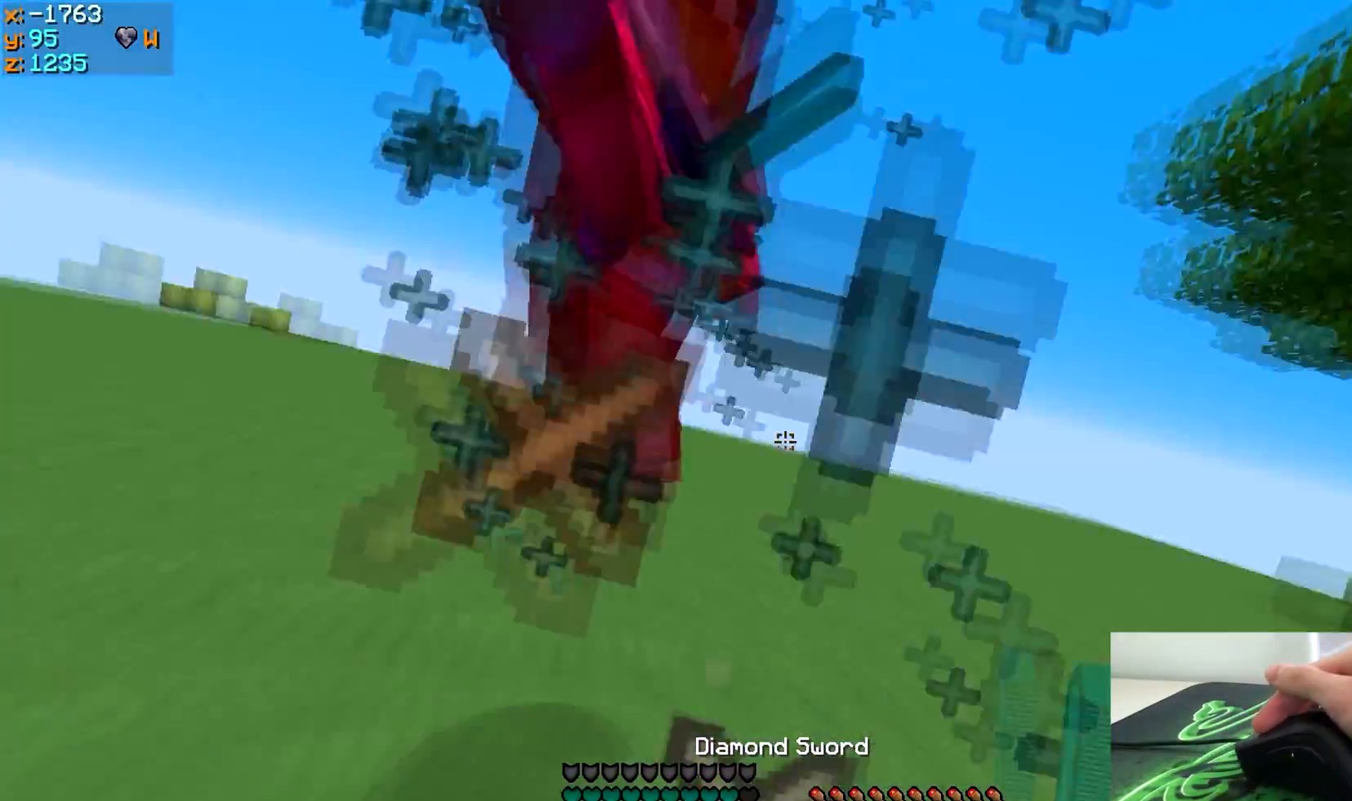
{"keys": ["w"], "events": []}
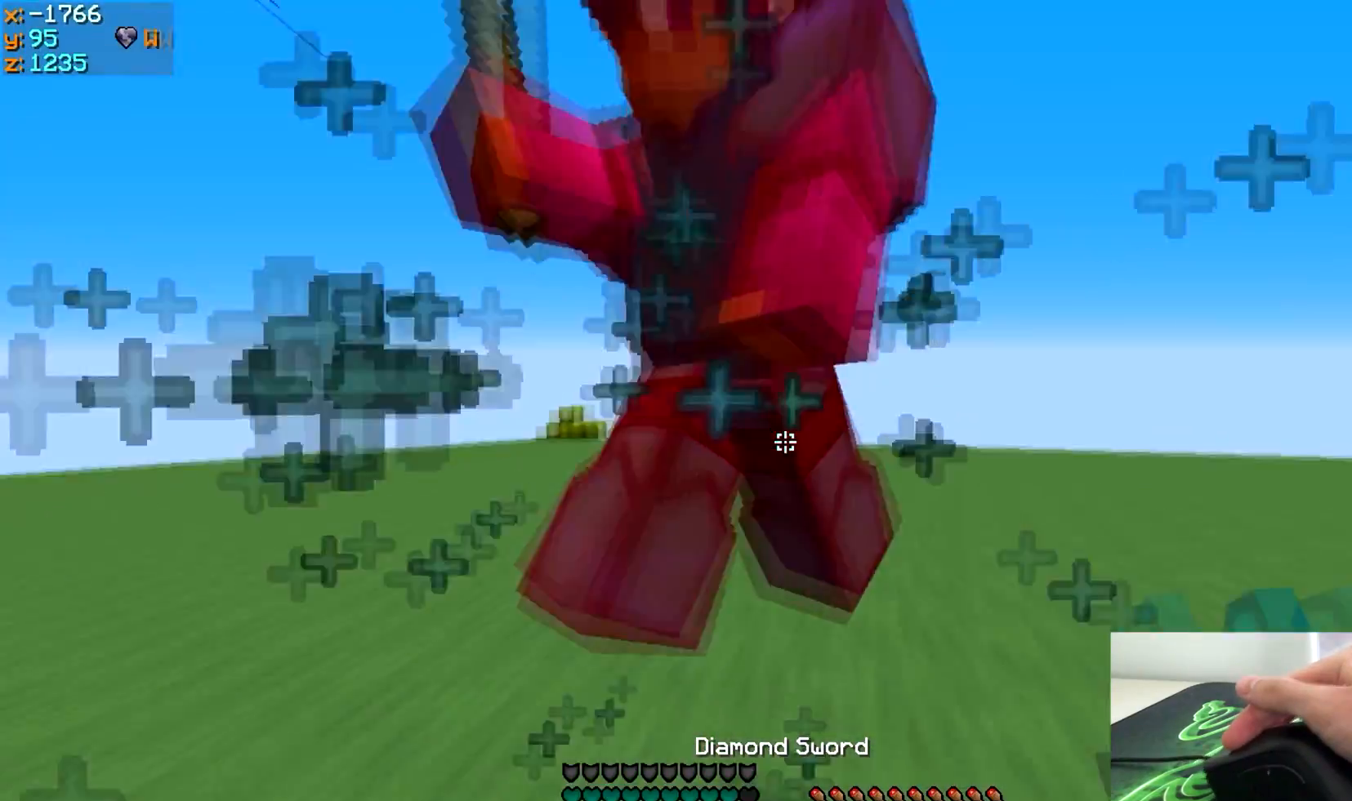
{"keys": ["w"], "events": [[83, "w", "up"], [117, "w", "down"], [317, "w", "up"], [383, "w", "down"]]}
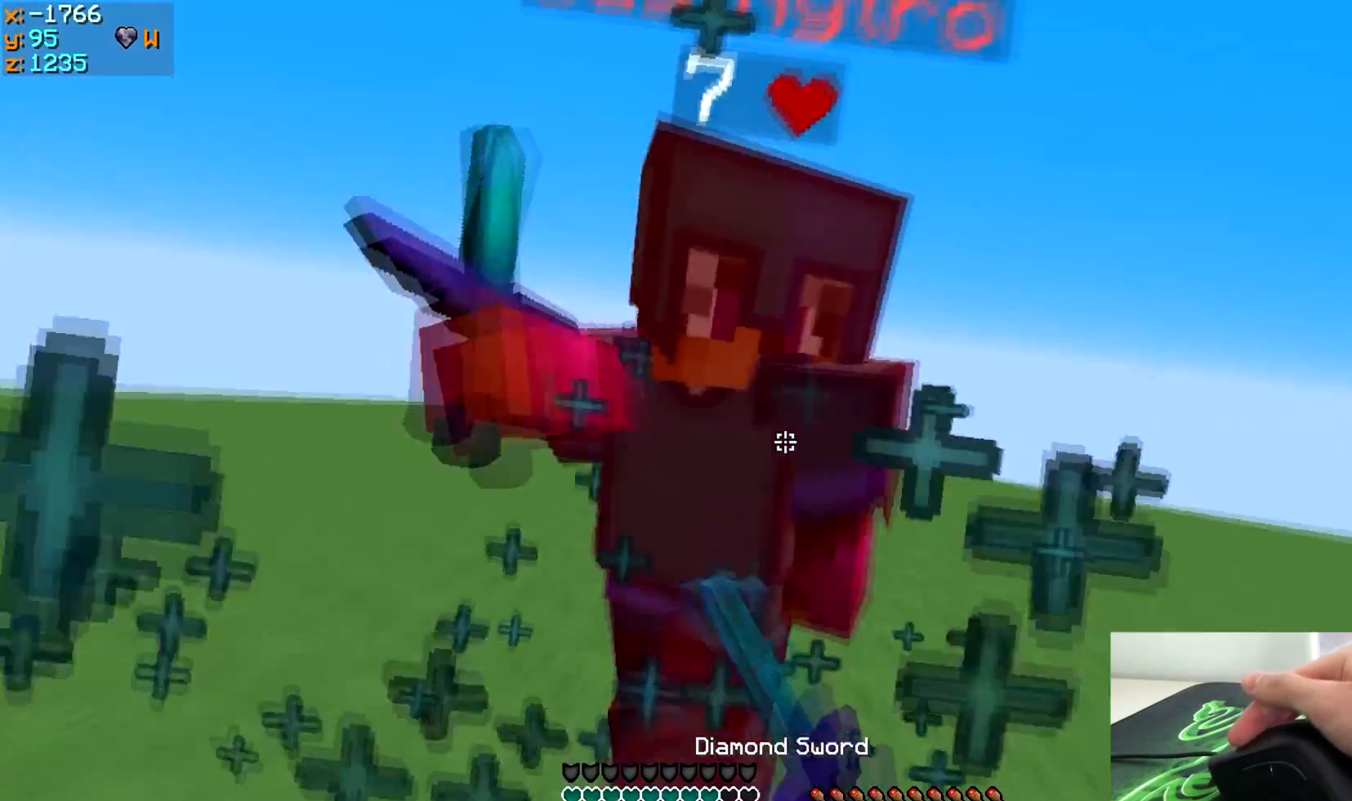
{"keys": [], "events": [[133, "w", "up"], [167, "w", "down"], [483, "w", "up"]]}
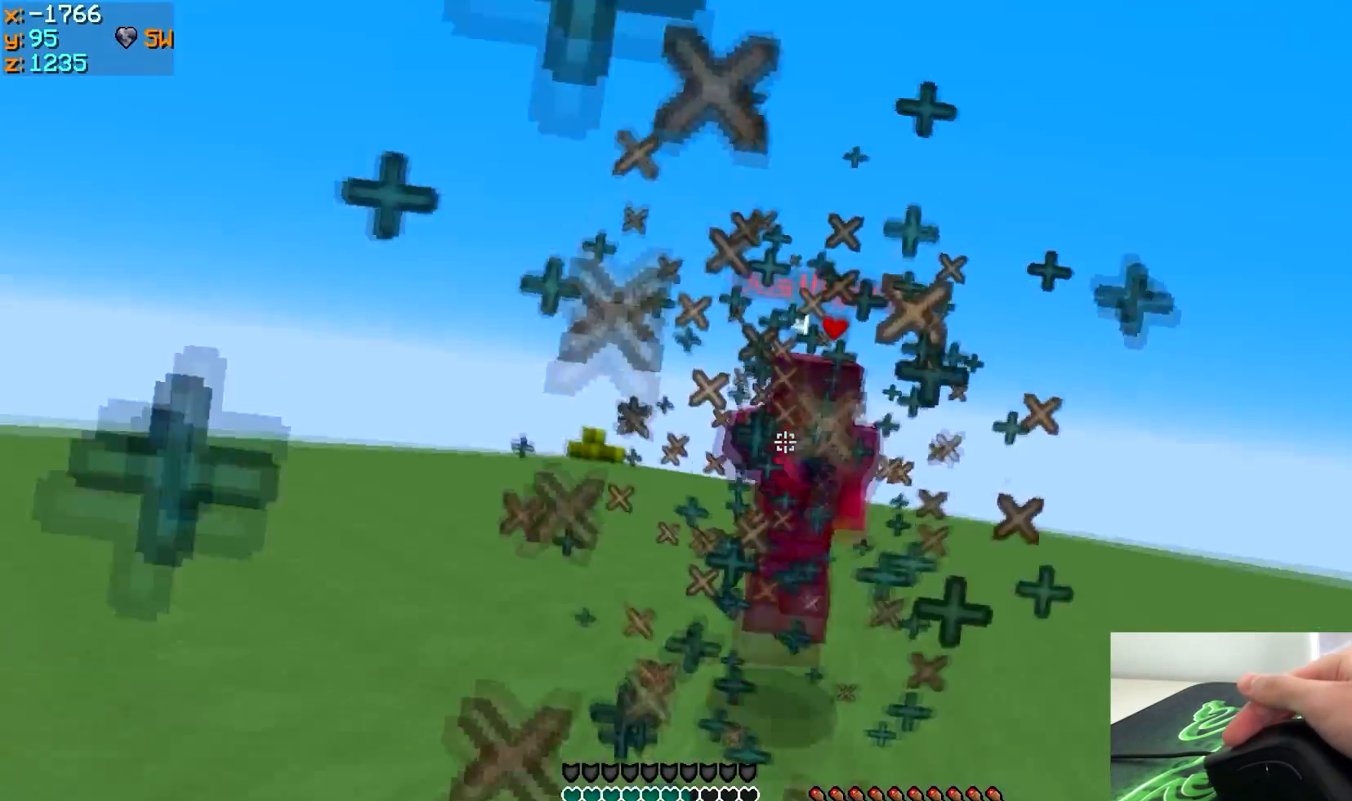
{"keys": ["w"], "events": [[67, "w", "down"]]}
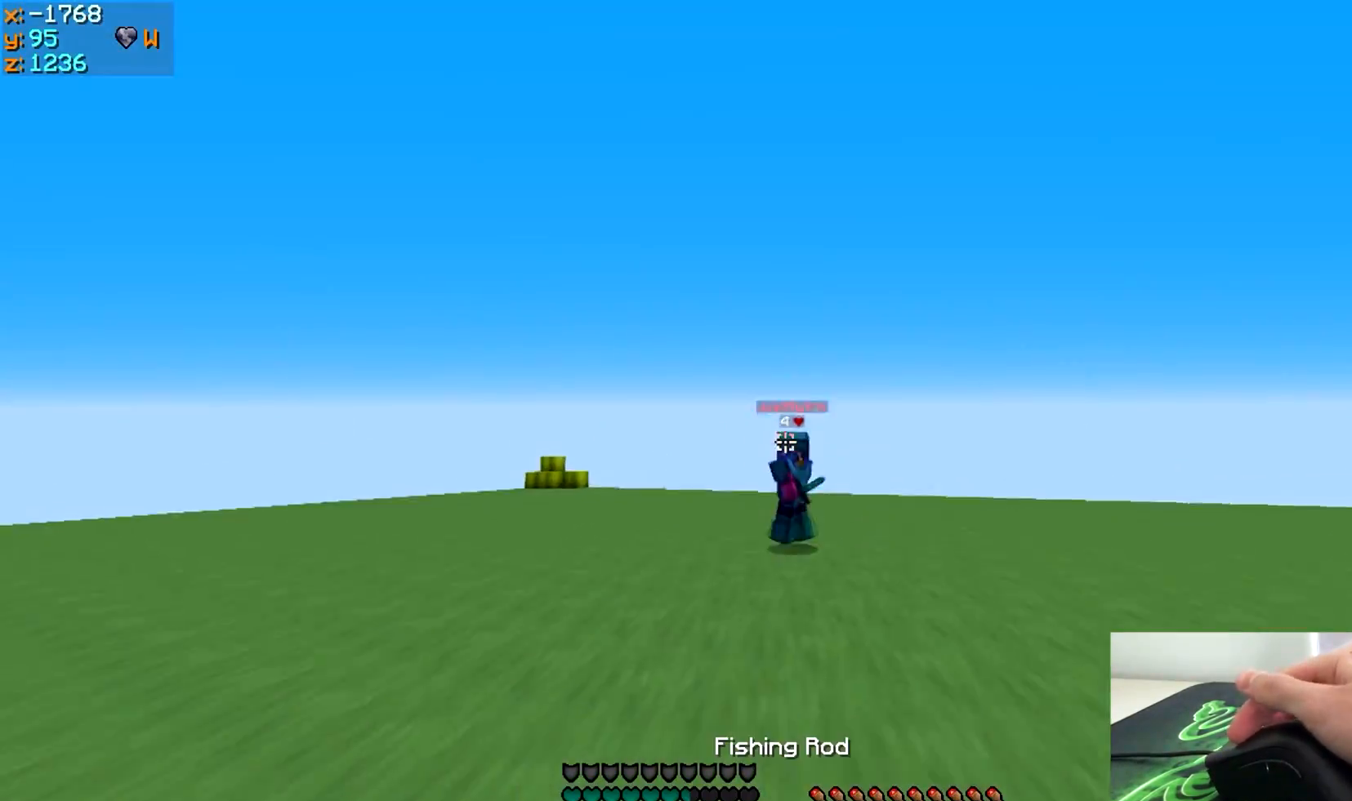
{"keys": ["a", "w"], "events": [[167, "a", "down"]]}
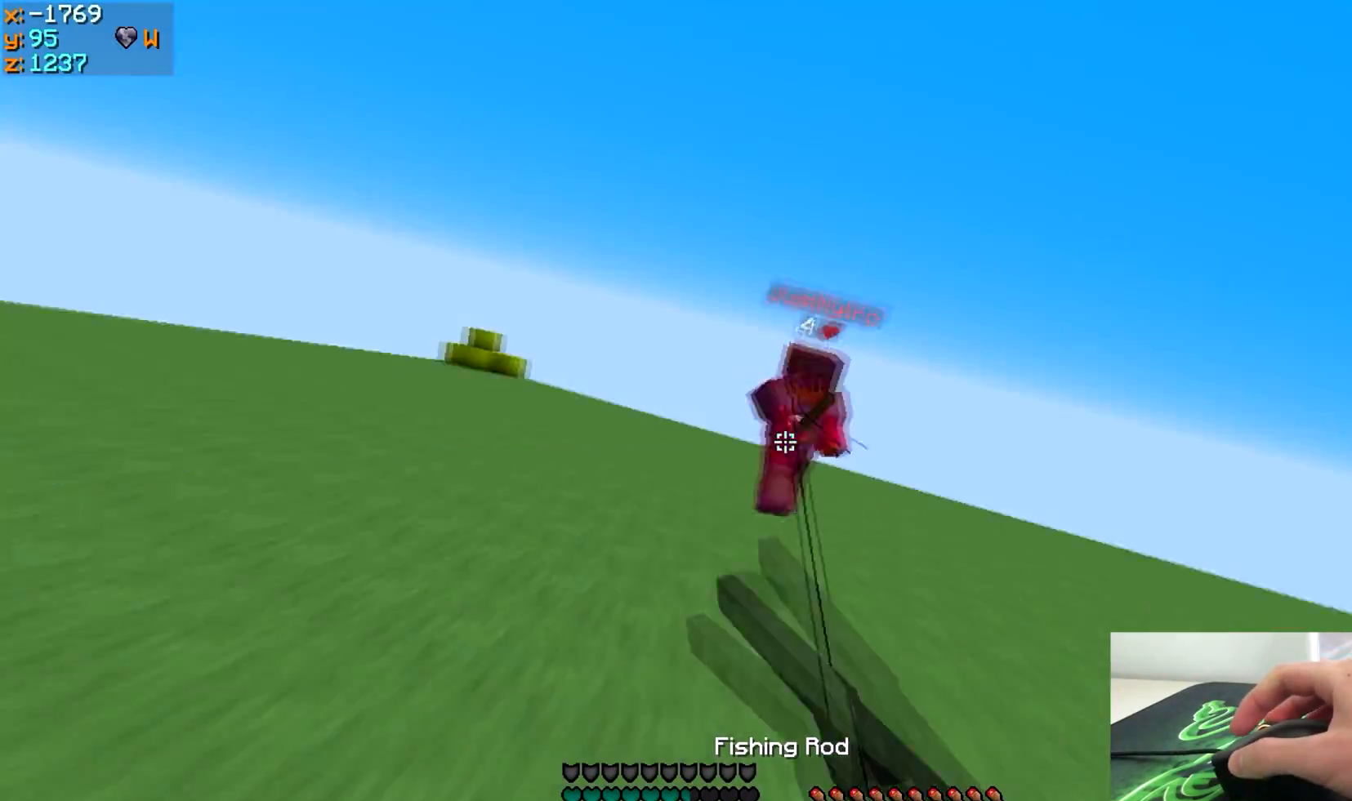
{"keys": ["d", "w"], "events": [[33, "a", "up"], [417, "d", "down"]]}
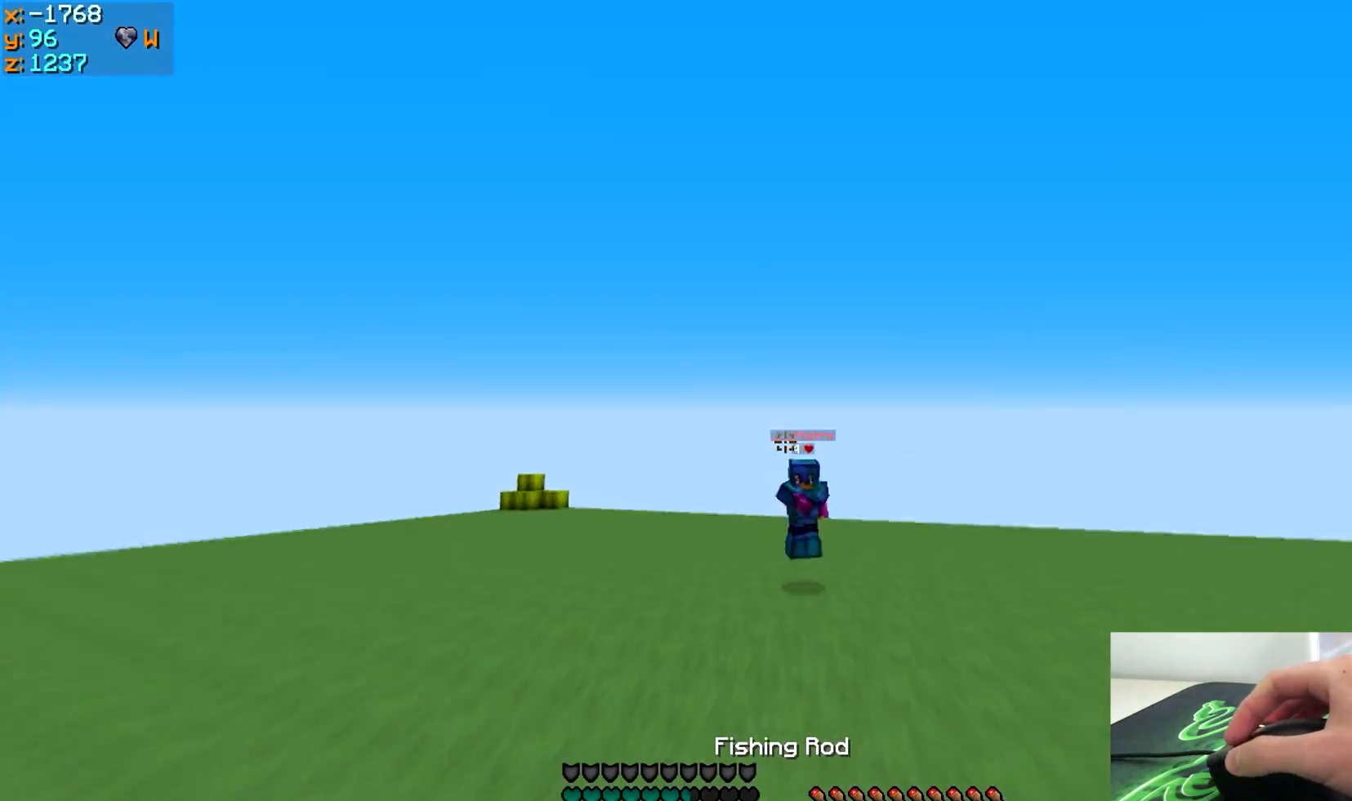
{"keys": ["d", "w"], "events": []}
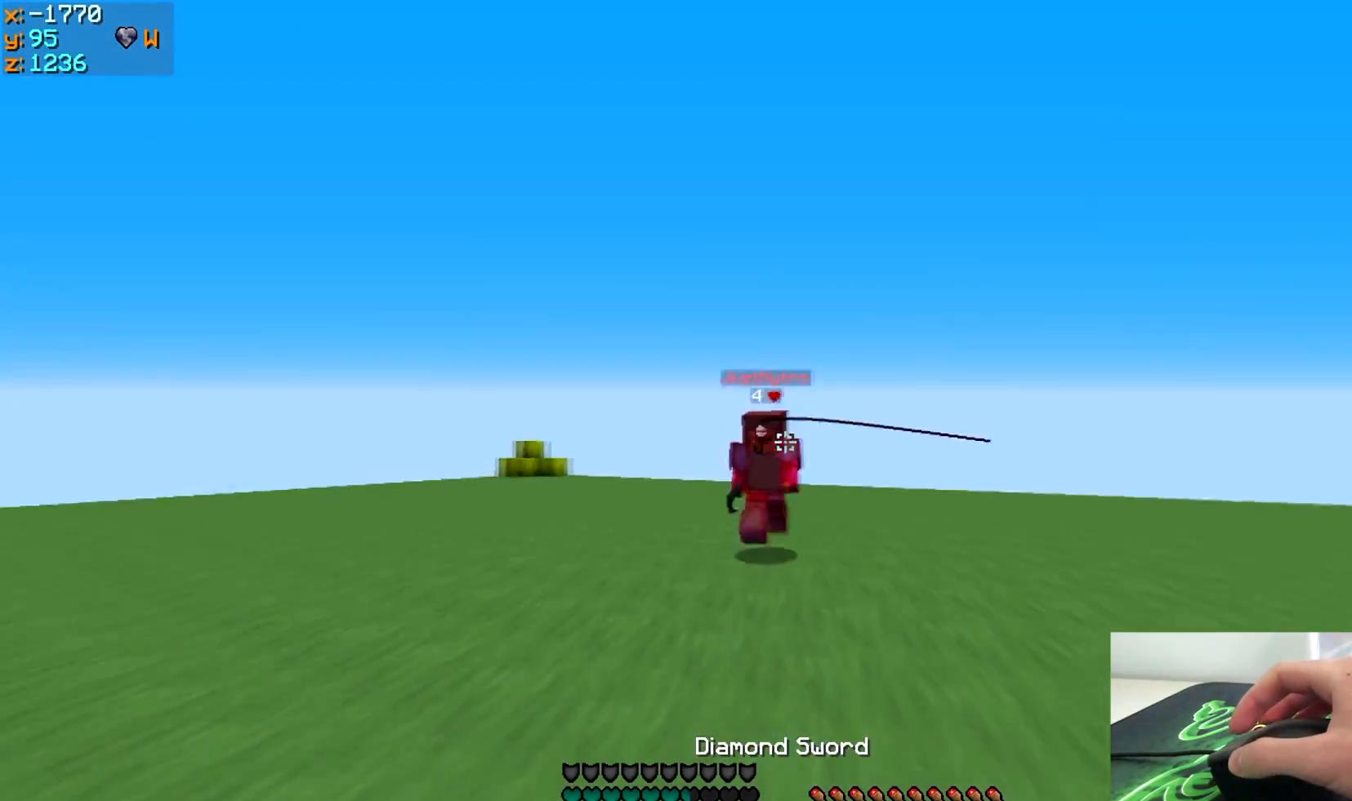
{"keys": ["a", "w"], "events": [[83, "d", "up"], [233, "a", "down"]]}
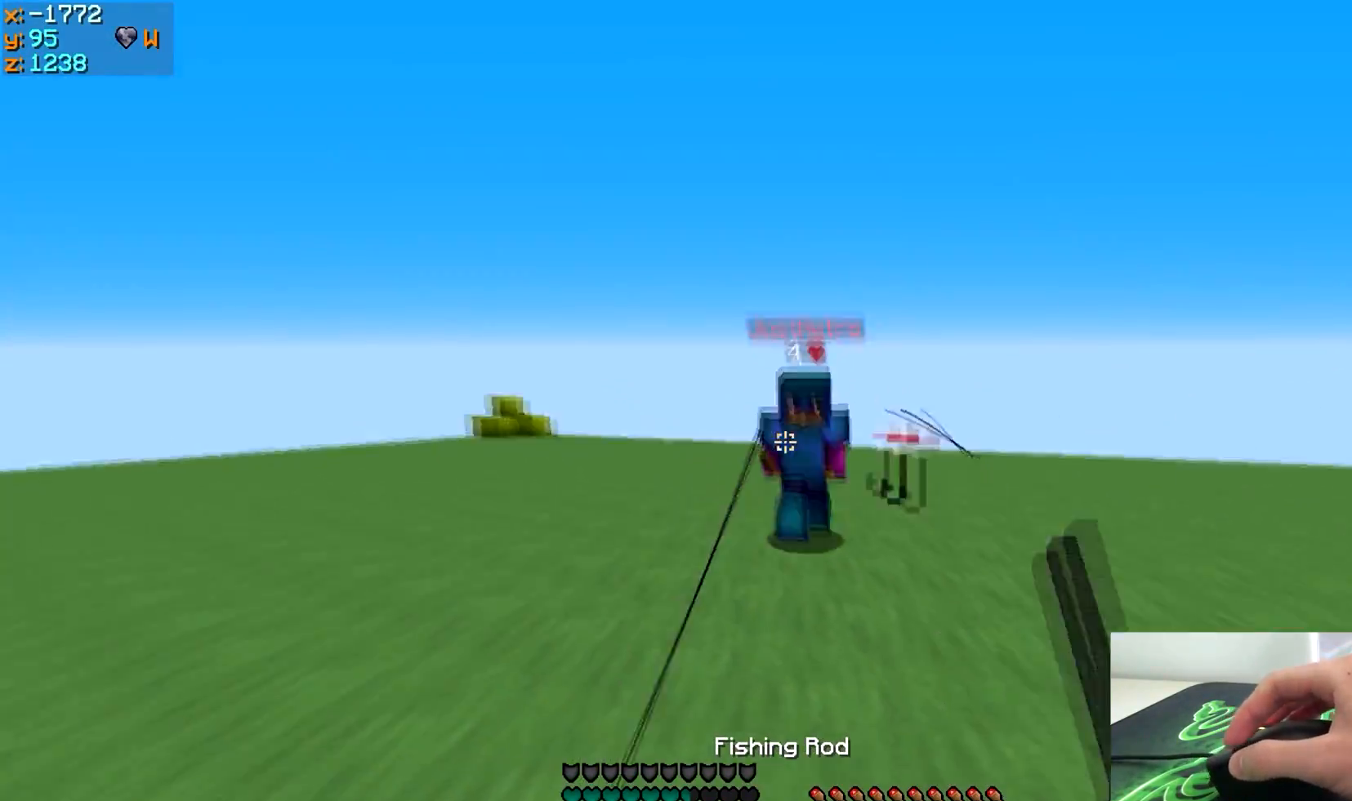
{"keys": ["w"], "events": [[133, "a", "up"], [383, "w", "up"], [433, "w", "down"]]}
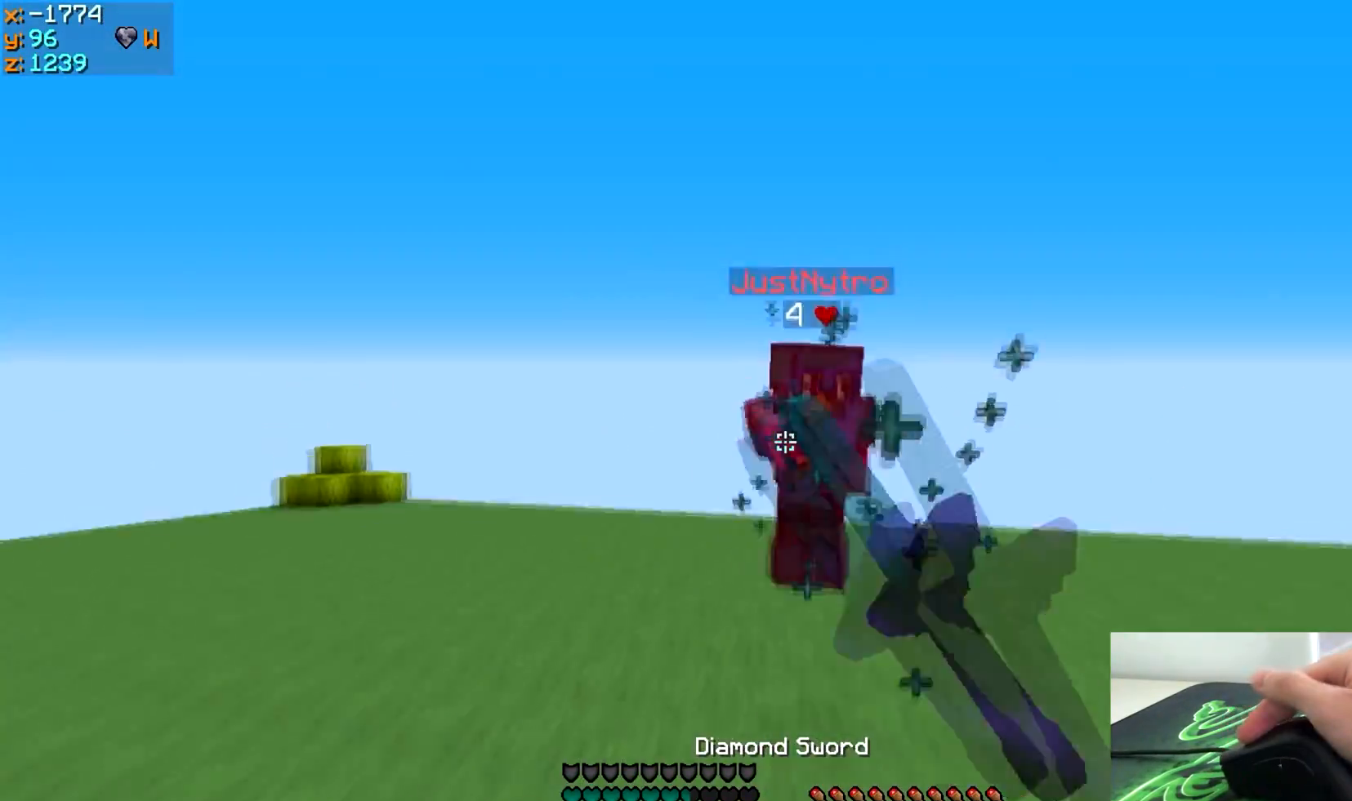
{"keys": ["w"], "events": []}
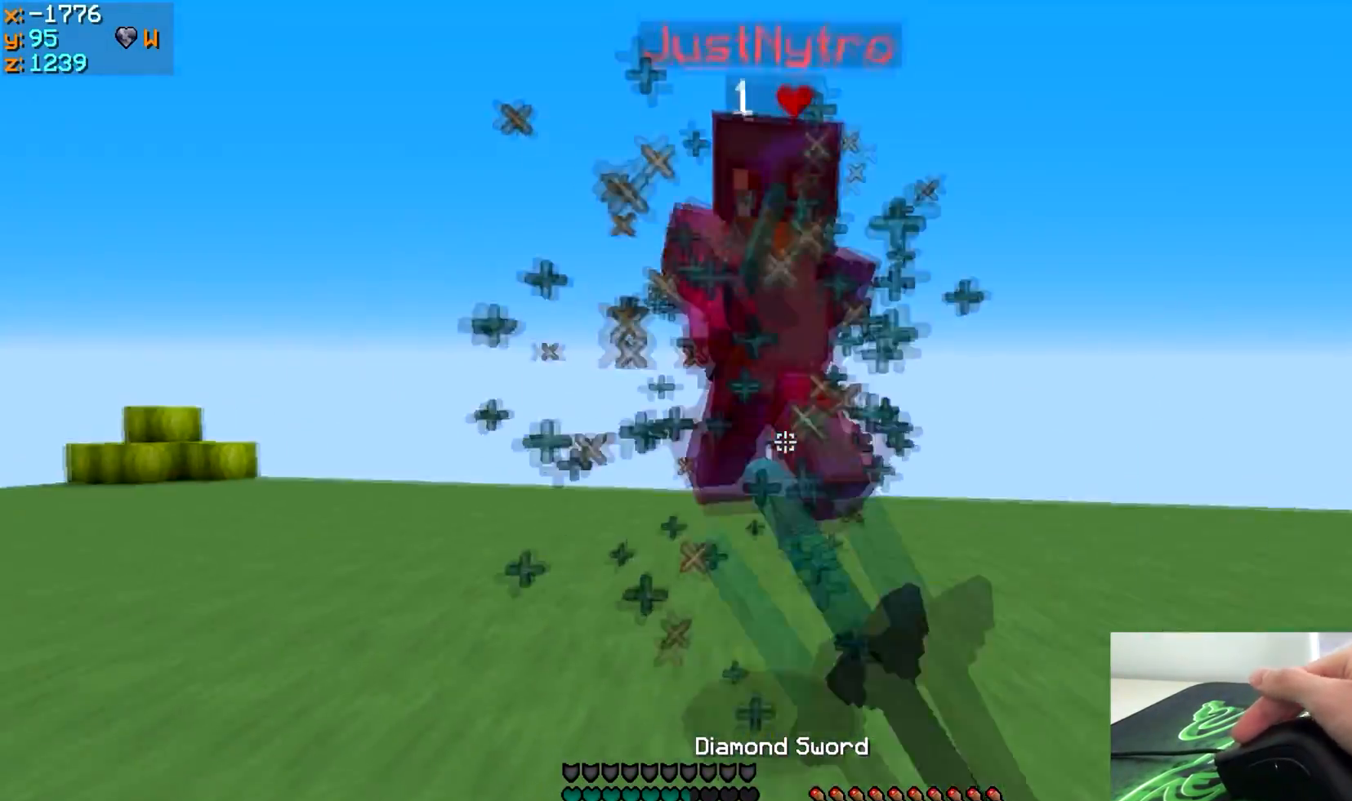
{"keys": ["w"], "events": [[83, "w", "up"], [167, "w", "down"]]}
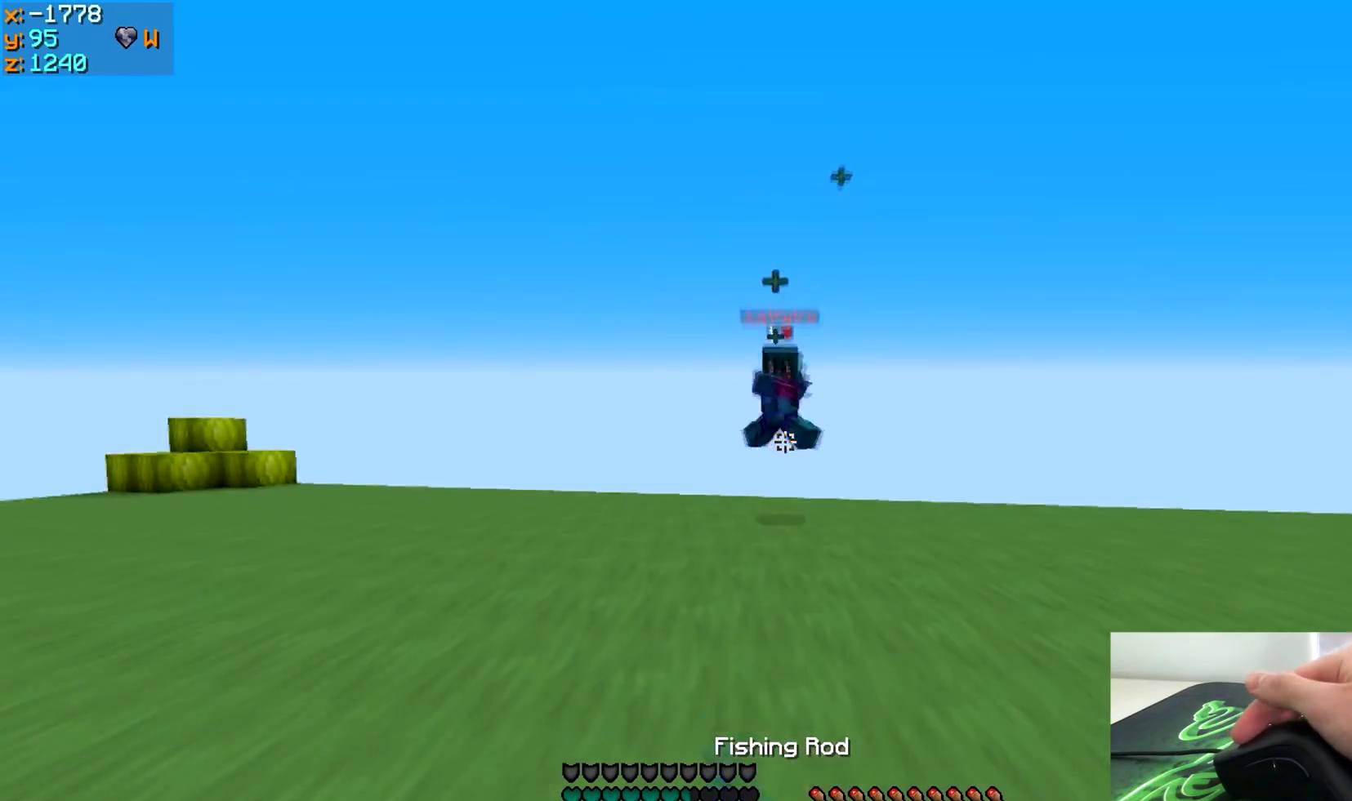
{"keys": ["a", "w"], "events": [[333, "a", "down"]]}
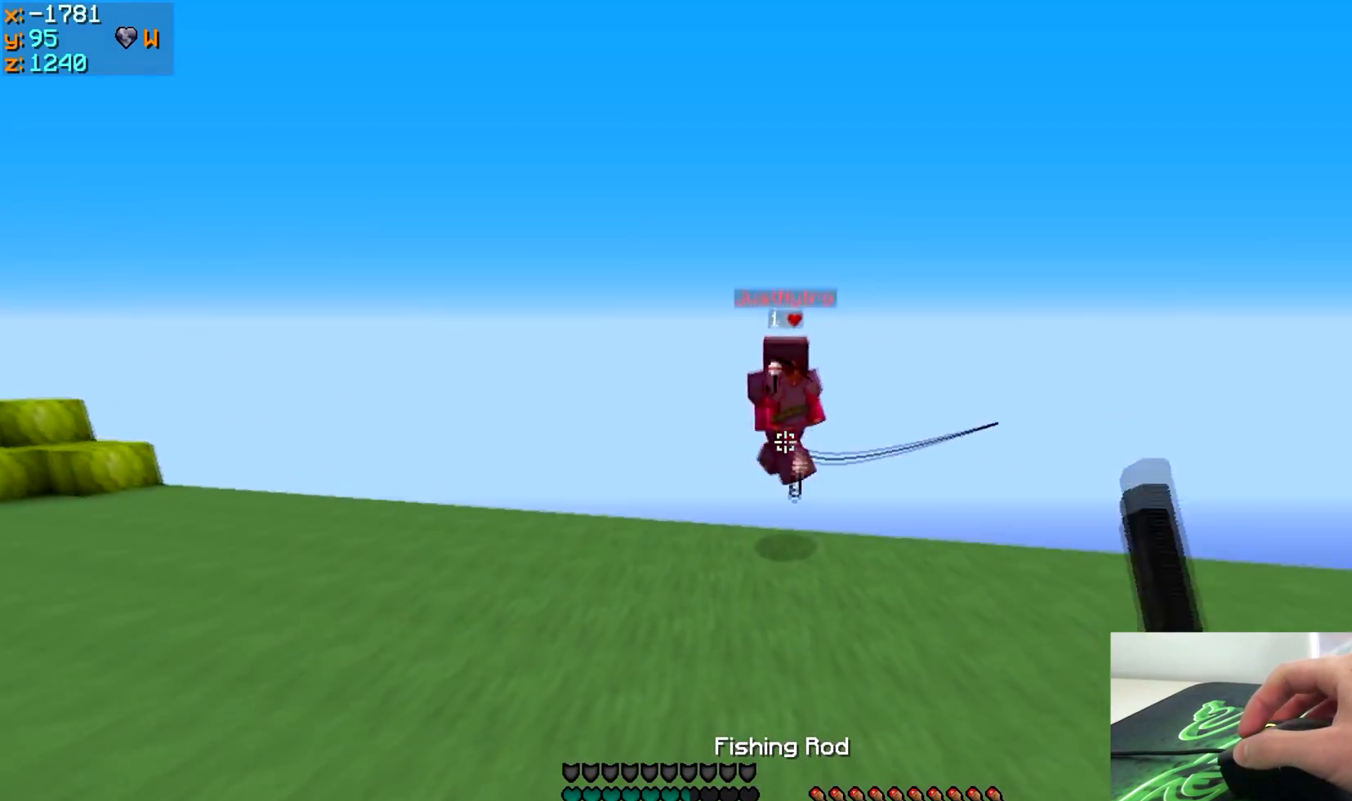
{"keys": ["w"], "events": [[183, "a", "up"]]}
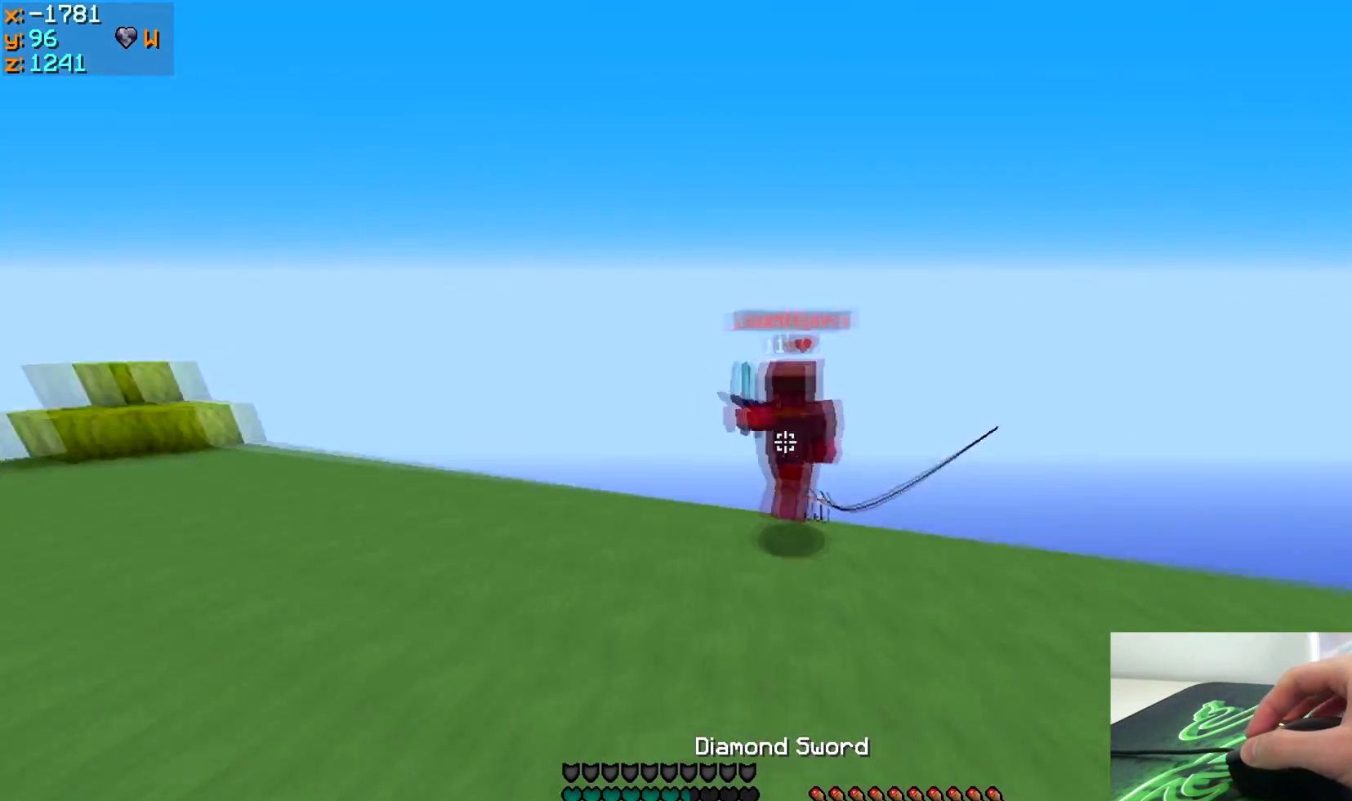
{"keys": ["w"], "events": [[67, "d", "down"], [433, "d", "up"]]}
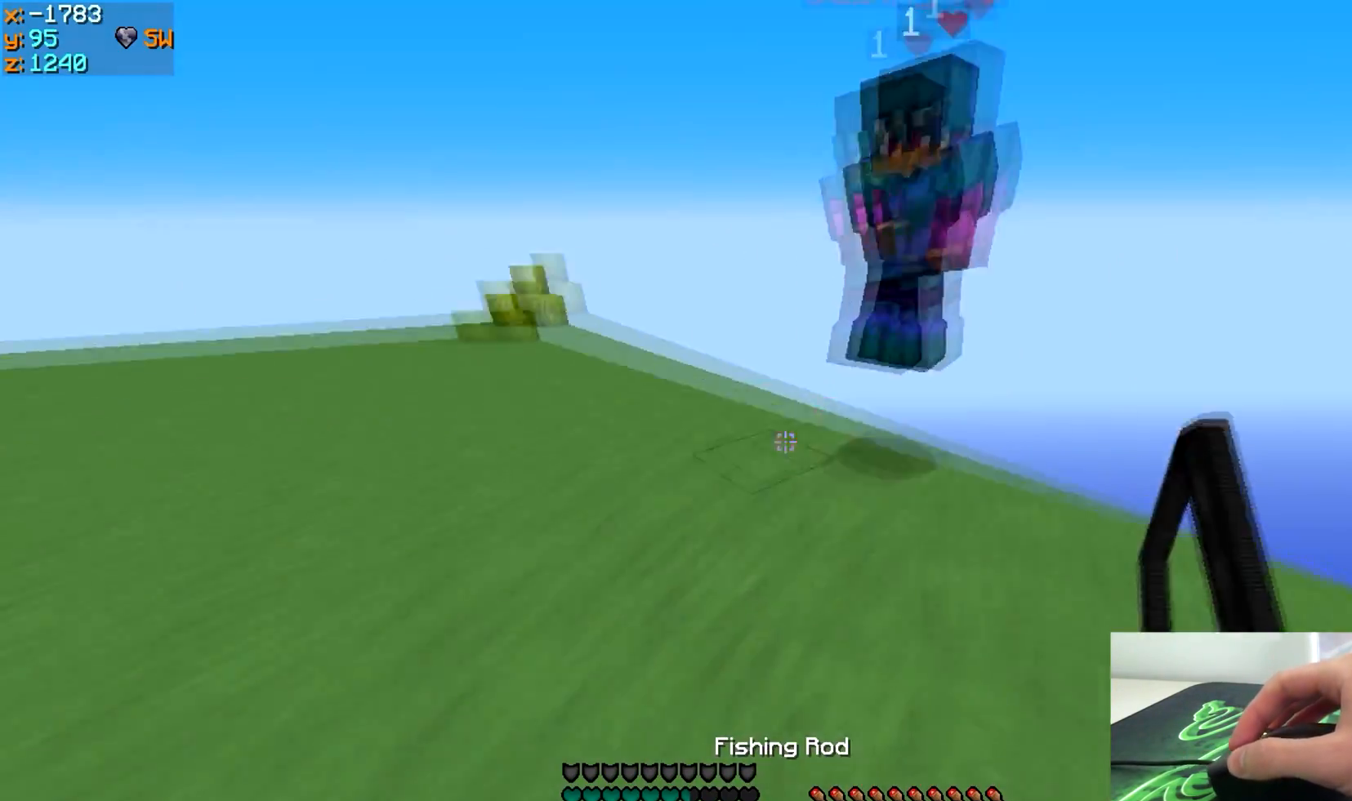
{"keys": [], "events": [[233, "w", "up"]]}
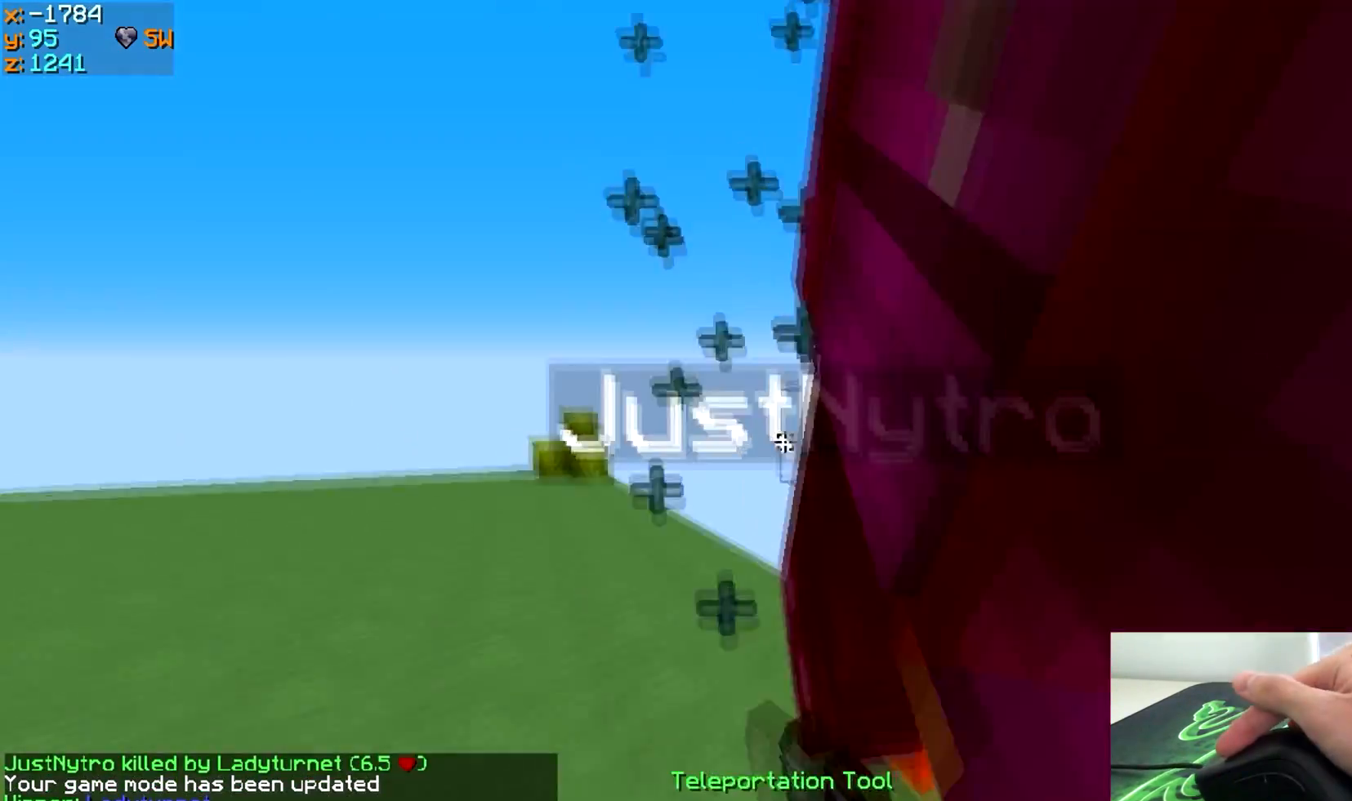
{"keys": ["w"], "events": [[33, "w", "down"], [333, "a", "down"], [433, "a", "up"]]}
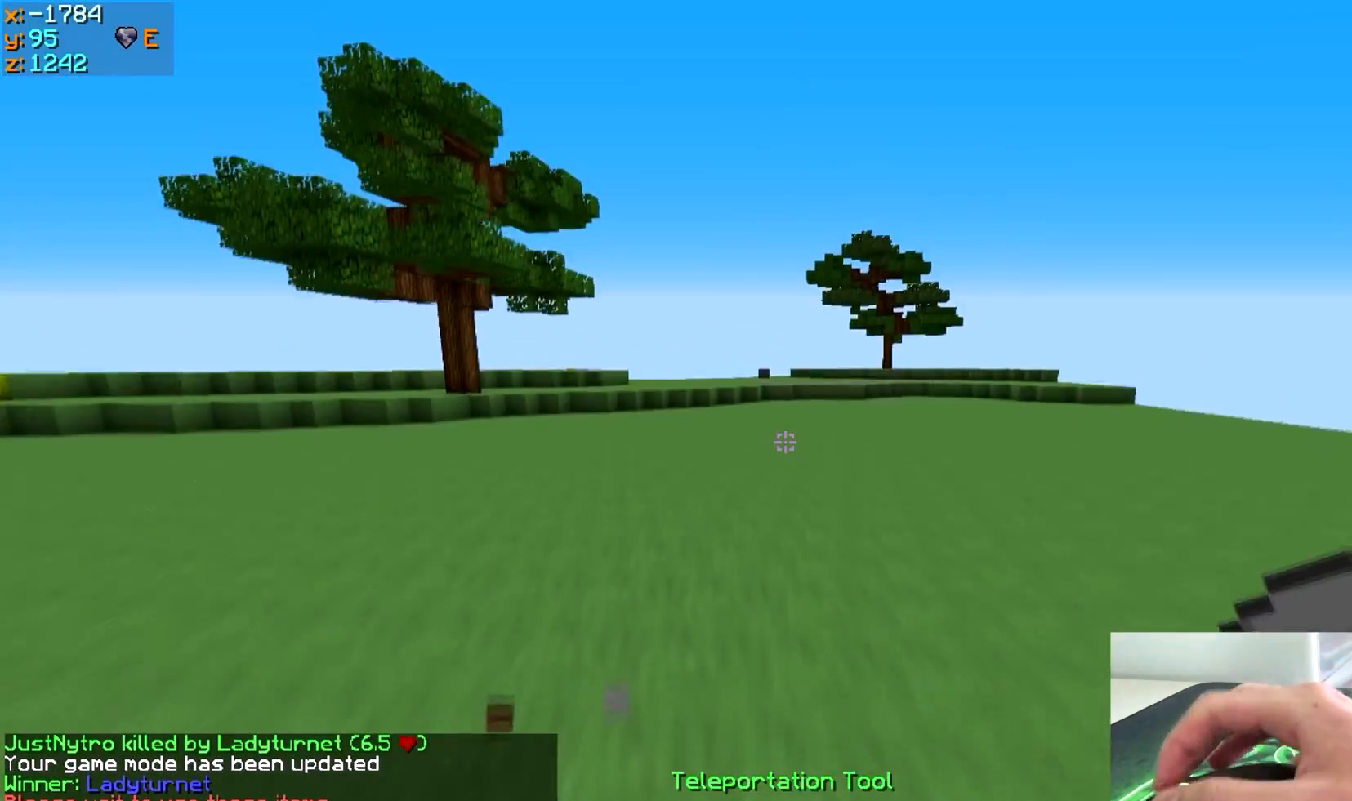
{"keys": ["w"], "events": []}